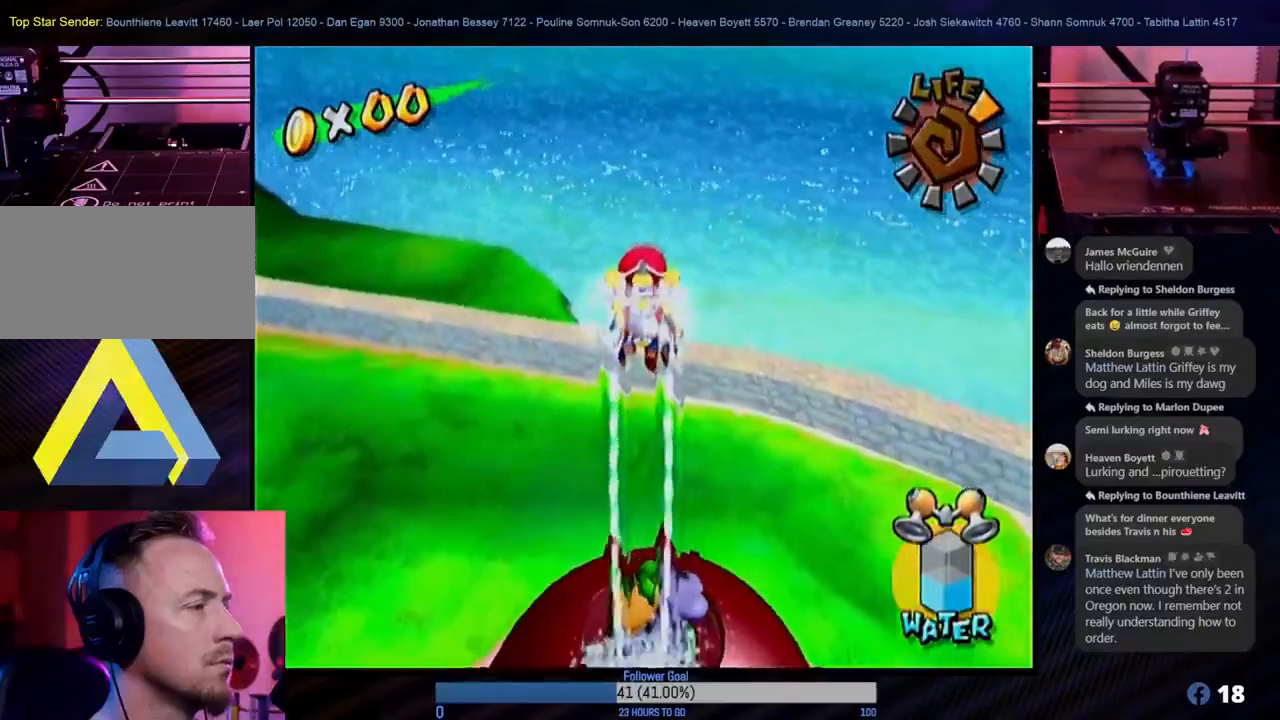
Gameplay with a controller (Nintendo layout); each line is a JSON object with the inputs held at the frame after it. "events" lists button and stick changes between this image and that frame as [ms after this image, input, new state], when the widget could be followed in between. Not read: L3 R3.
{"buttons": ["R1"], "left_stick": "center", "right_stick": "center", "events": [[250, "left_stick", "down"], [367, "left_stick", "center"]]}
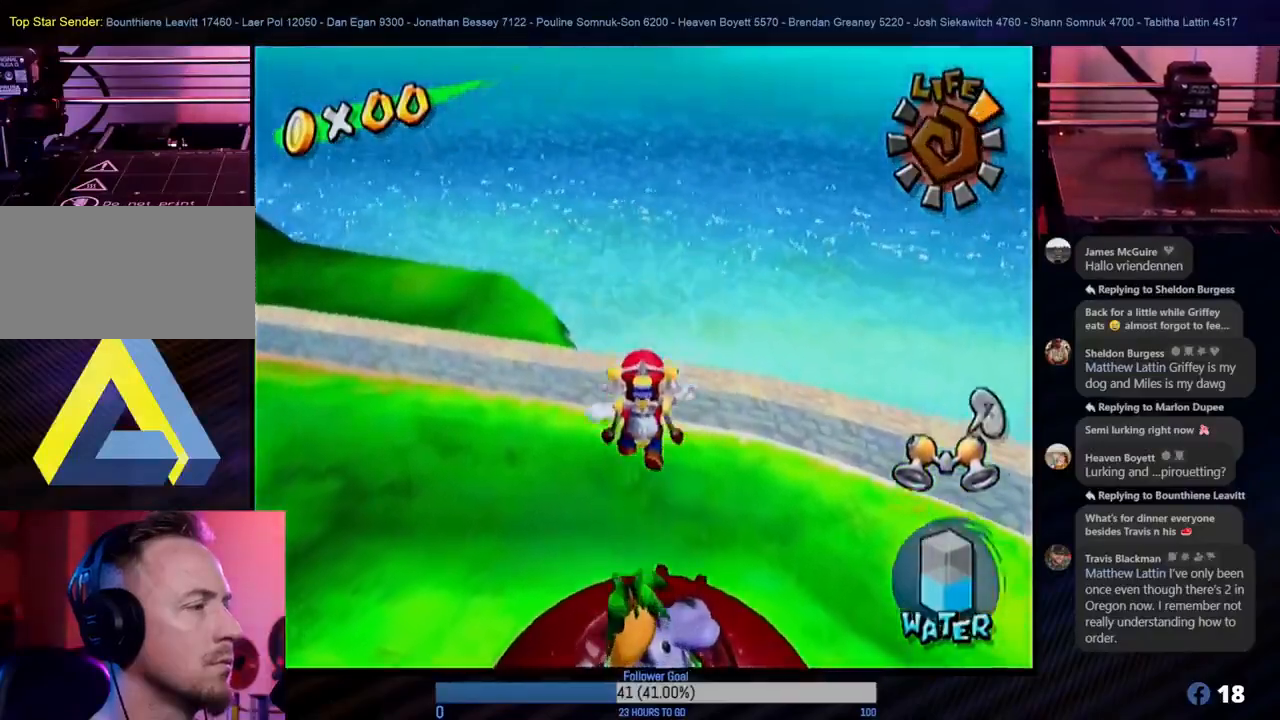
{"buttons": [], "left_stick": "center", "right_stick": "center", "events": [[183, "R1", "up"], [283, "left_stick", "down"], [500, "left_stick", "center"]]}
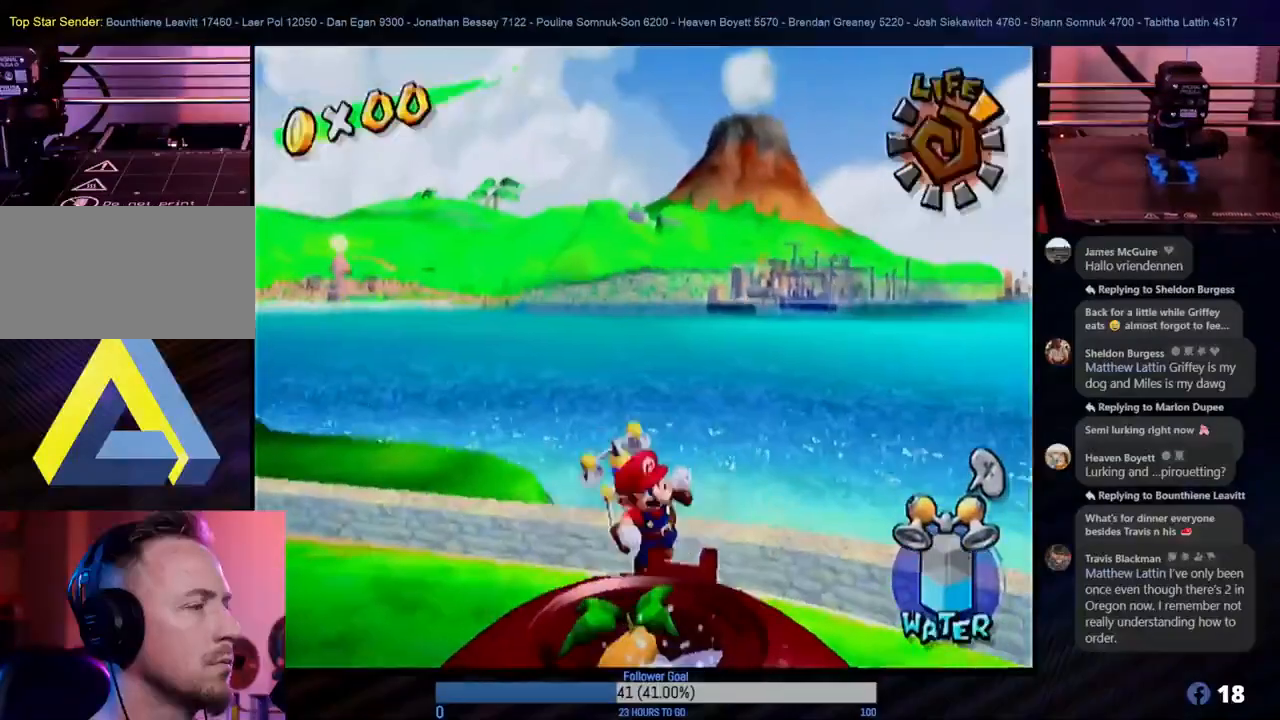
{"buttons": ["R1"], "left_stick": "center", "right_stick": "center", "events": [[417, "R1", "down"]]}
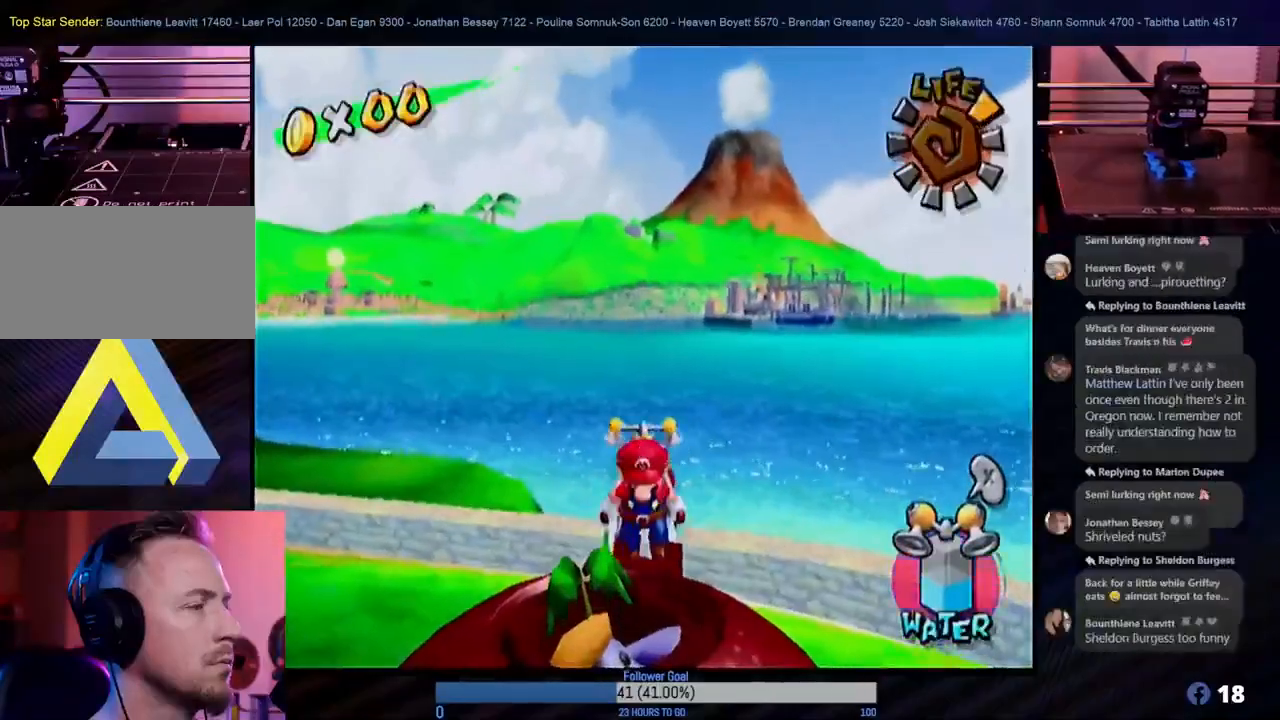
{"buttons": ["R1"], "left_stick": "center", "right_stick": "center", "events": [[183, "left_stick", "down-left"], [383, "left_stick", "center"]]}
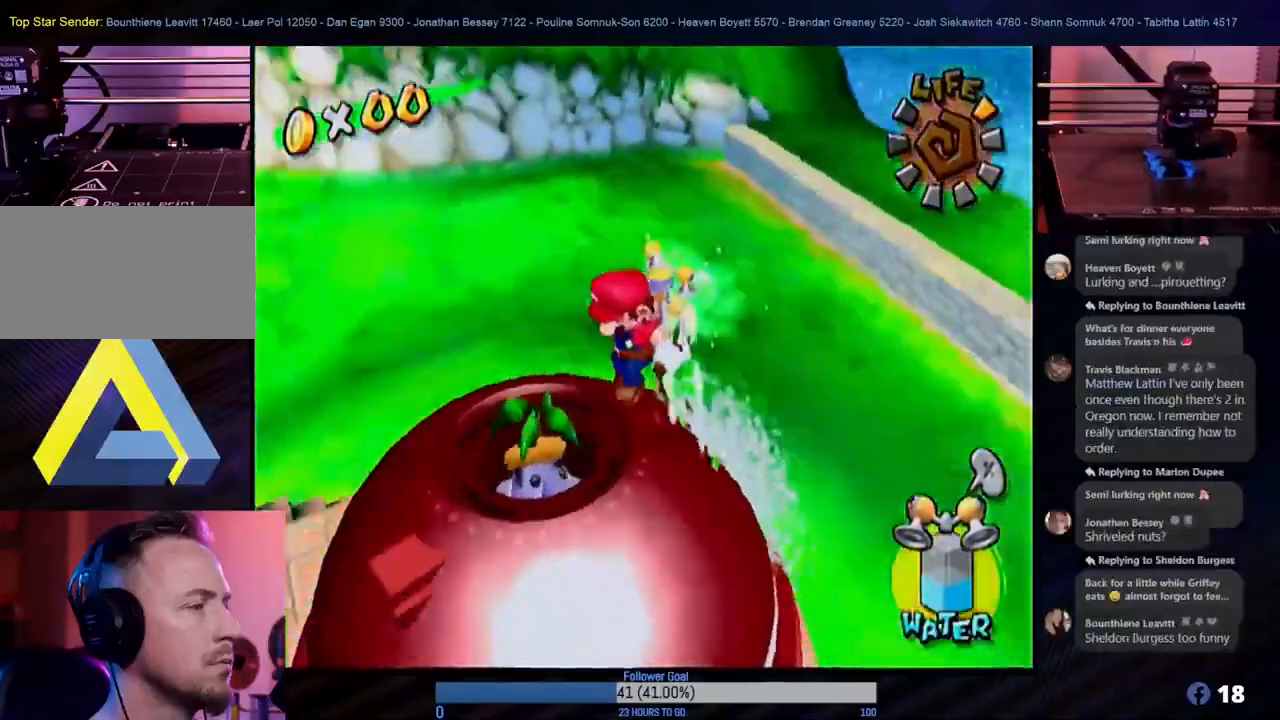
{"buttons": ["R1"], "left_stick": "center", "right_stick": "center", "events": [[83, "left_stick", "left"], [350, "left_stick", "center"]]}
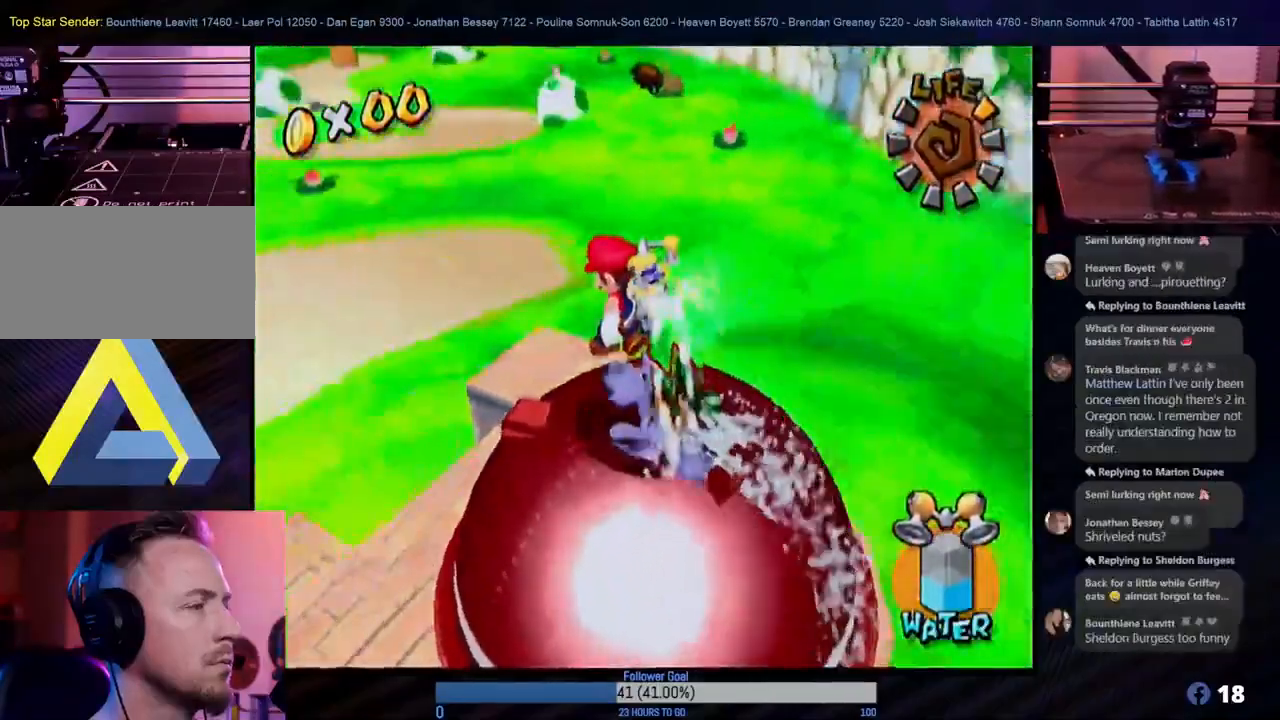
{"buttons": ["R1"], "left_stick": "center", "right_stick": "center", "events": [[117, "left_stick", "down-right"], [267, "left_stick", "center"]]}
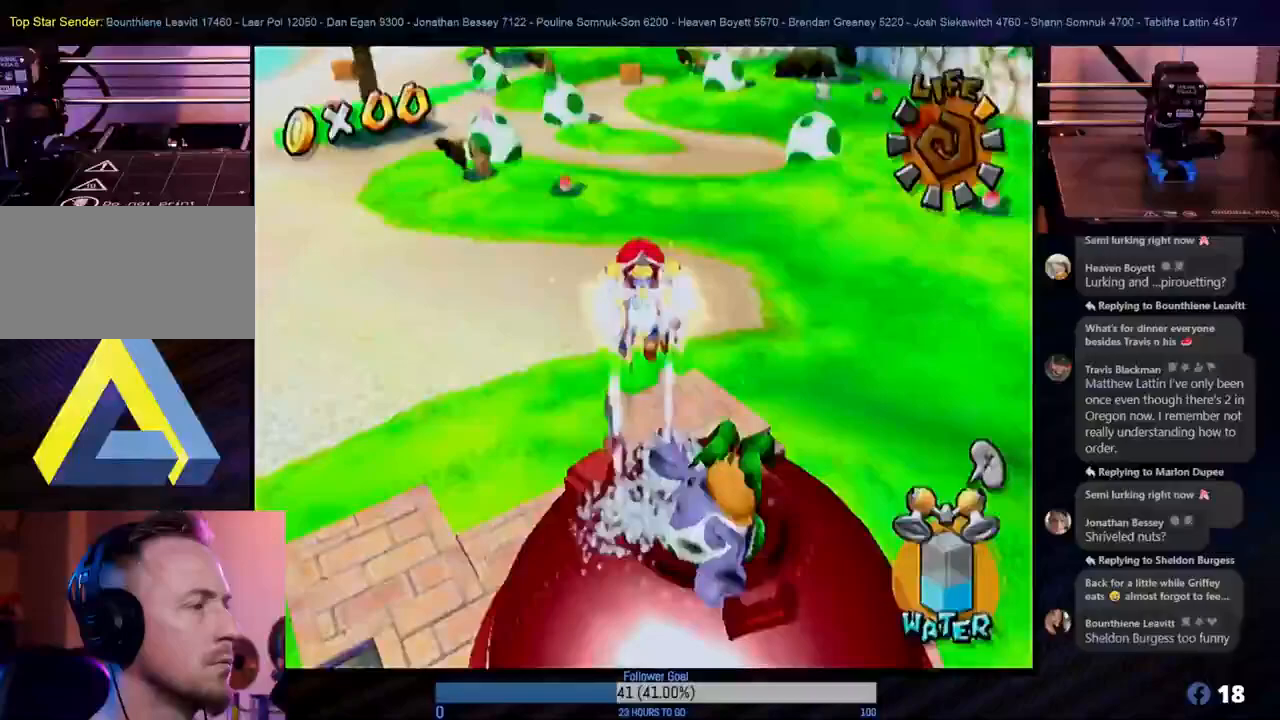
{"buttons": [], "left_stick": "down", "right_stick": "center", "events": [[150, "left_stick", "down"], [217, "R1", "up"]]}
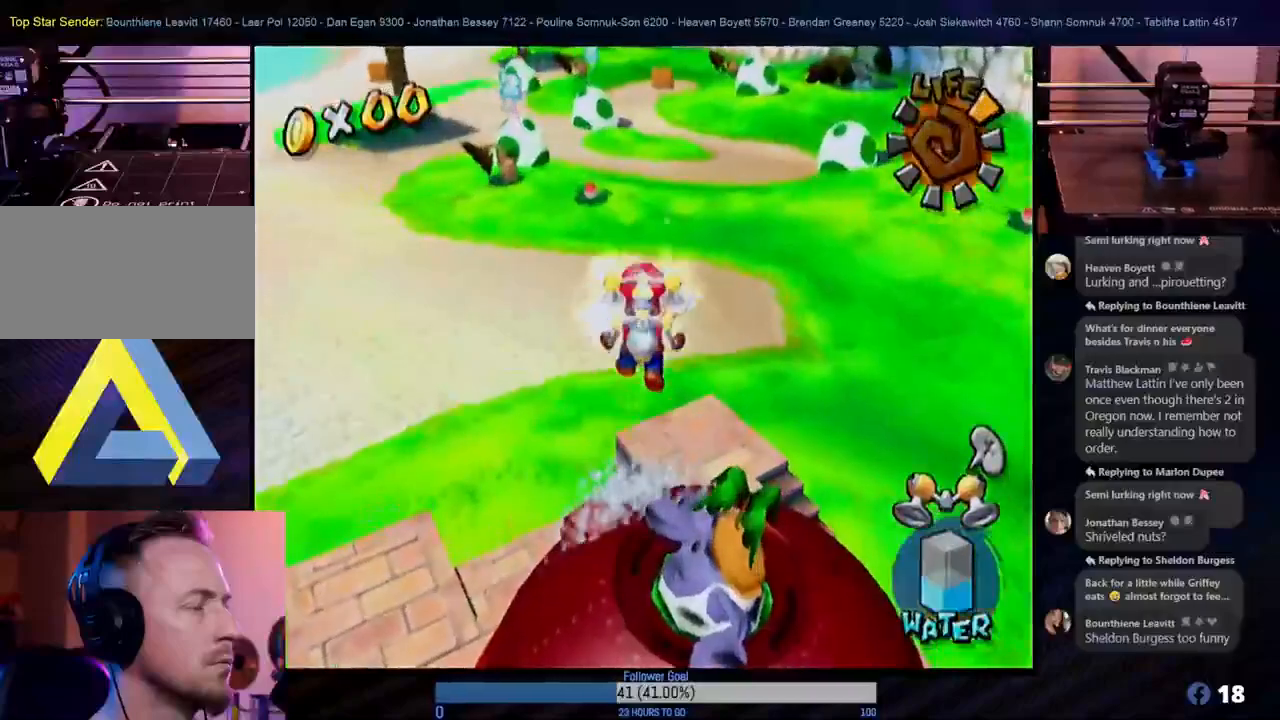
{"buttons": [], "left_stick": "center", "right_stick": "center", "events": [[117, "left_stick", "center"]]}
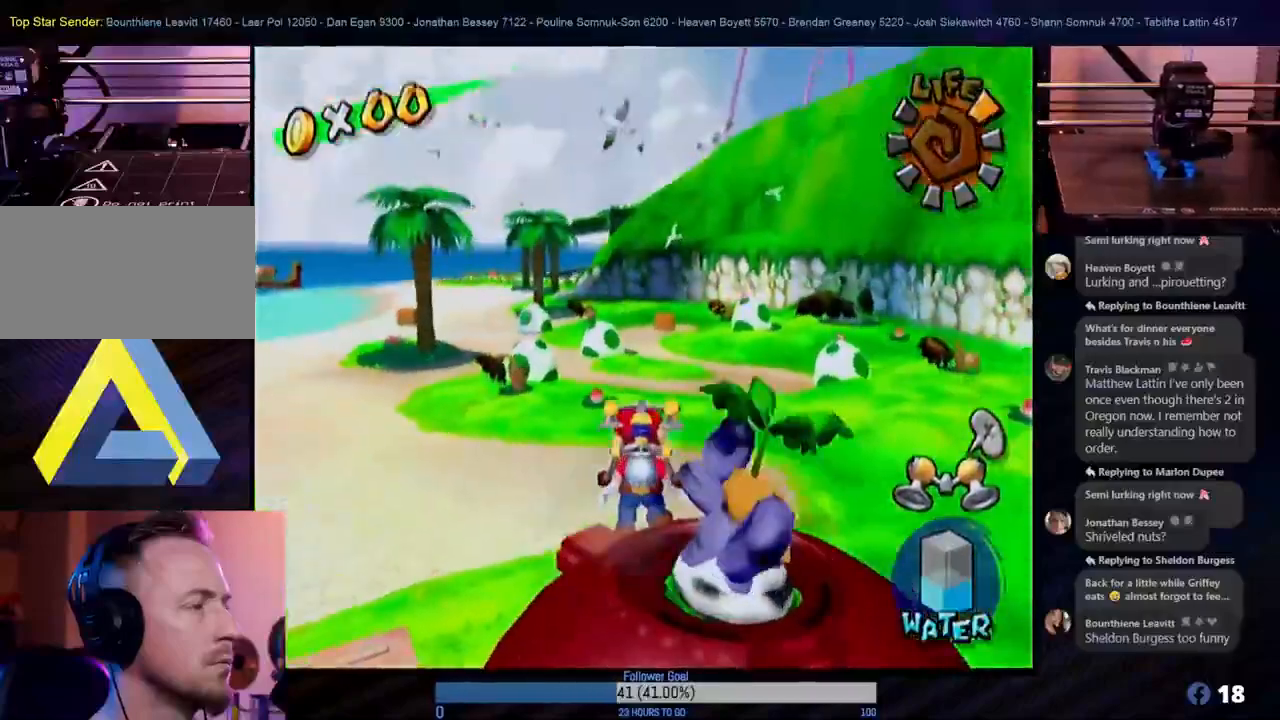
{"buttons": [], "left_stick": "center", "right_stick": "center", "events": [[167, "left_stick", "down-right"], [333, "left_stick", "center"]]}
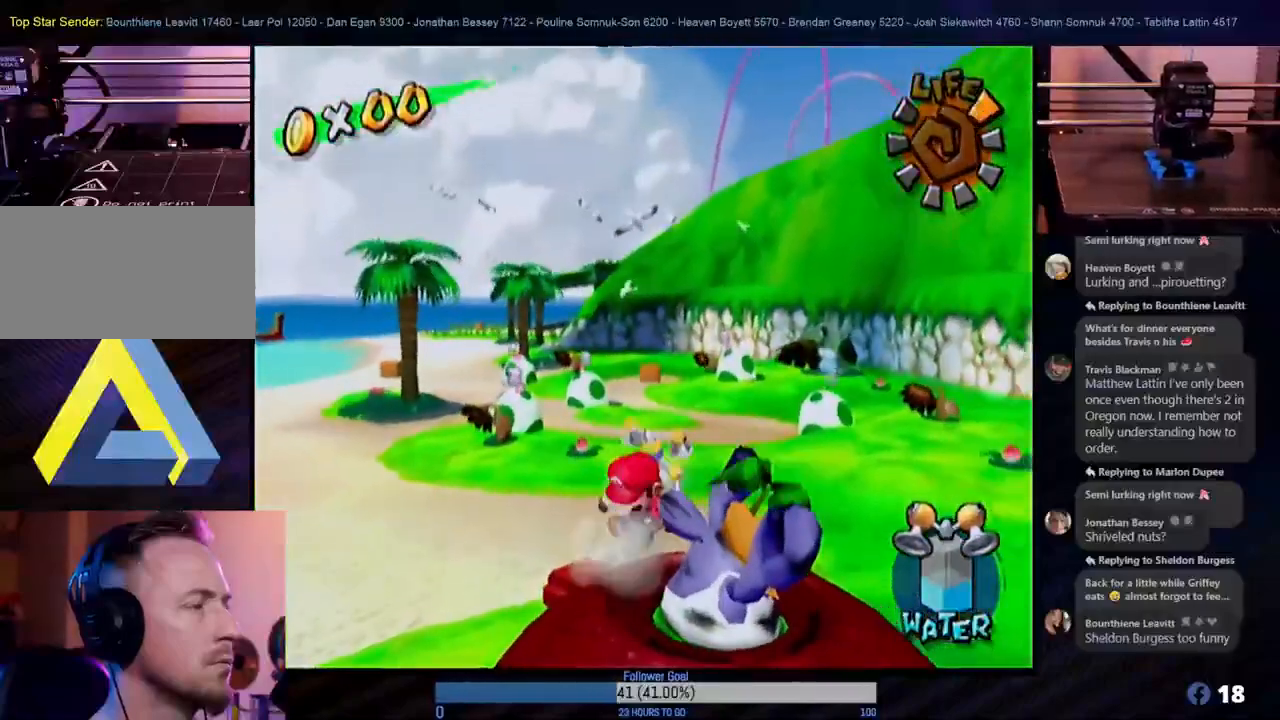
{"buttons": [], "left_stick": "center", "right_stick": "center", "events": [[250, "B", "down"], [483, "B", "up"]]}
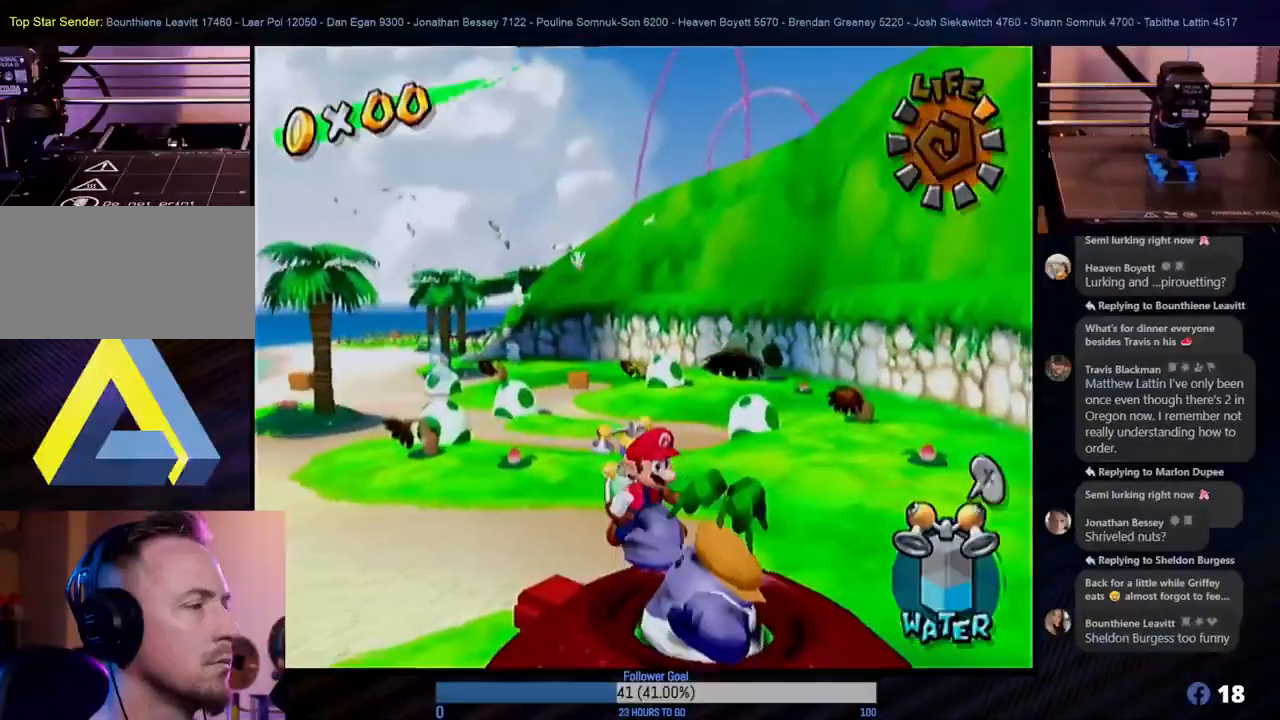
{"buttons": ["B"], "left_stick": "center", "right_stick": "center", "events": [[233, "left_stick", "down"], [367, "left_stick", "center"], [417, "B", "down"]]}
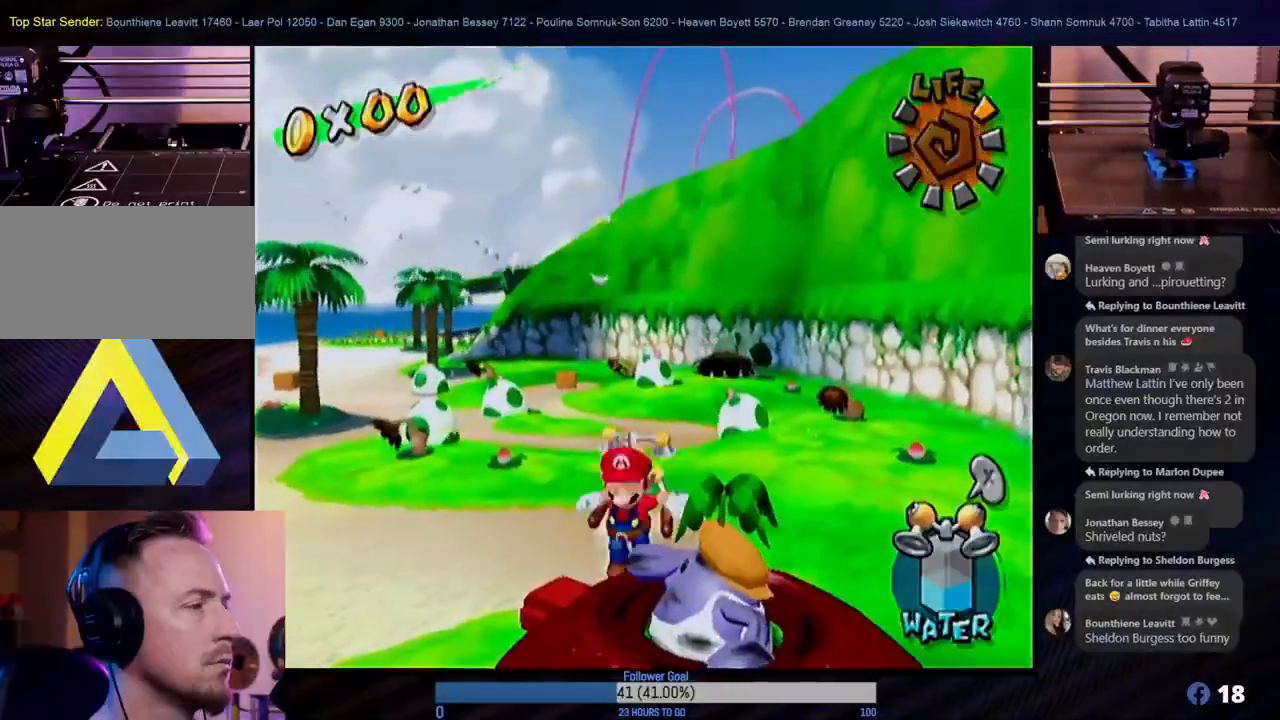
{"buttons": ["B"], "left_stick": "center", "right_stick": "center", "events": [[83, "B", "up"], [117, "B", "down"], [267, "B", "up"], [300, "B", "down"], [433, "B", "up"], [483, "B", "down"]]}
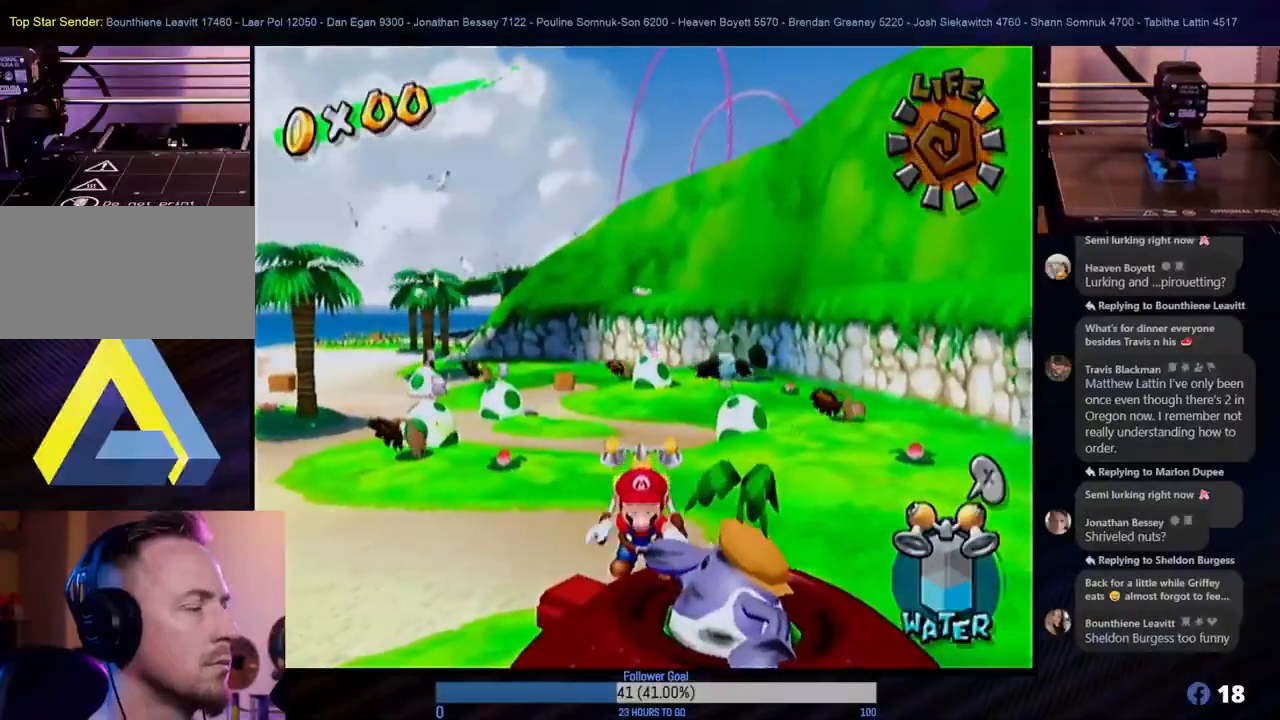
{"buttons": [], "left_stick": "center", "right_stick": "center", "events": [[117, "B", "up"], [167, "B", "down"], [283, "B", "up"]]}
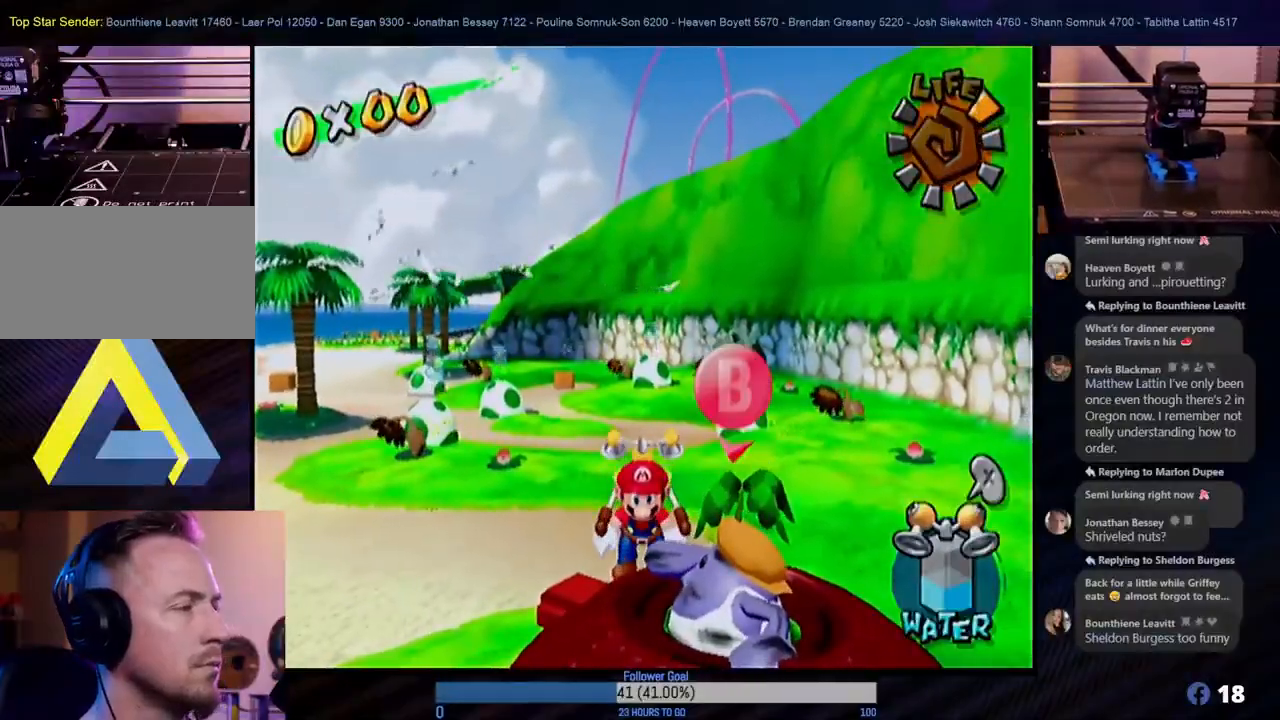
{"buttons": [], "left_stick": "center", "right_stick": "center", "events": [[283, "B", "down"], [433, "B", "up"]]}
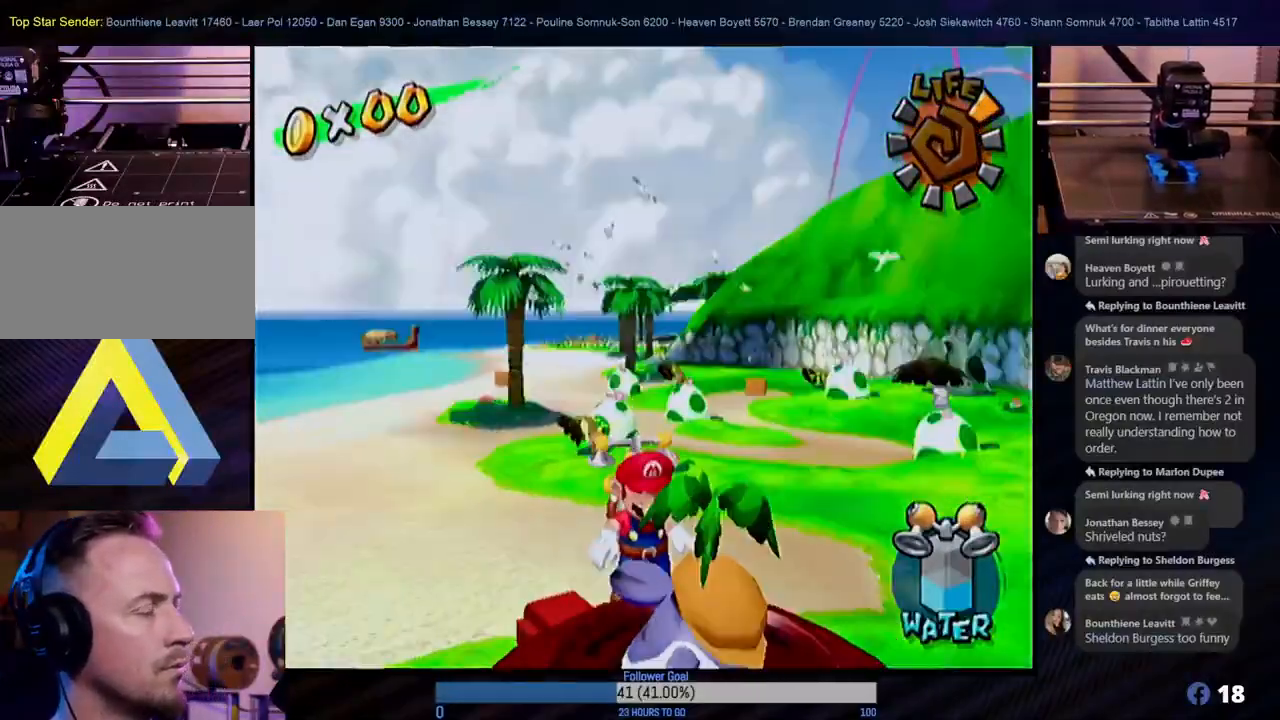
{"buttons": [], "left_stick": "center", "right_stick": "center", "events": []}
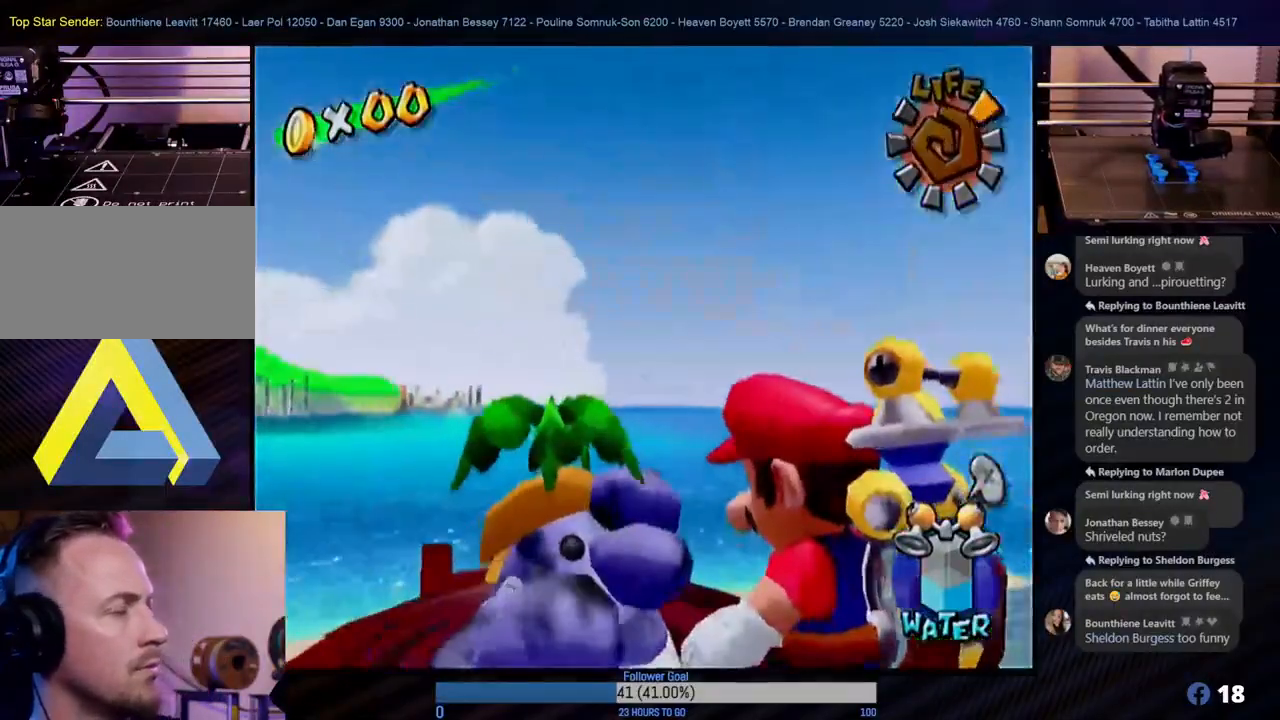
{"buttons": [], "left_stick": "center", "right_stick": "center", "events": []}
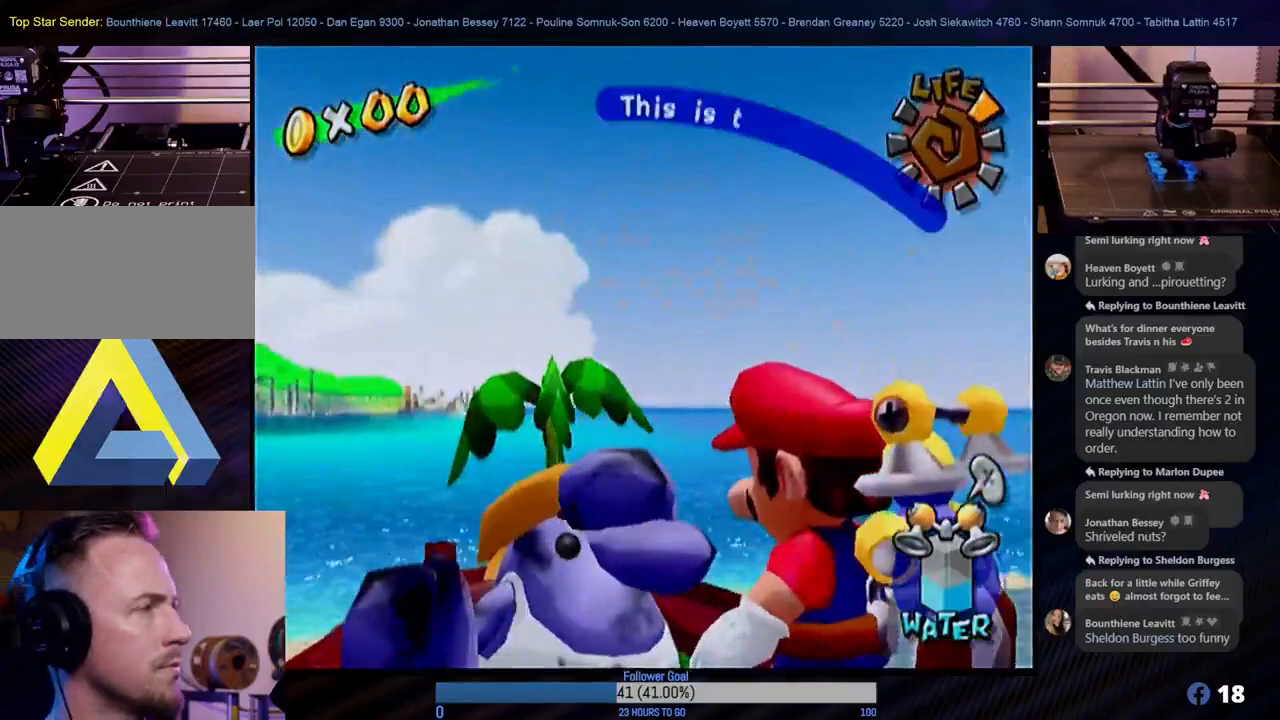
{"buttons": ["A"], "left_stick": "center", "right_stick": "center", "events": [[233, "A", "down"], [333, "A", "up"], [450, "A", "down"]]}
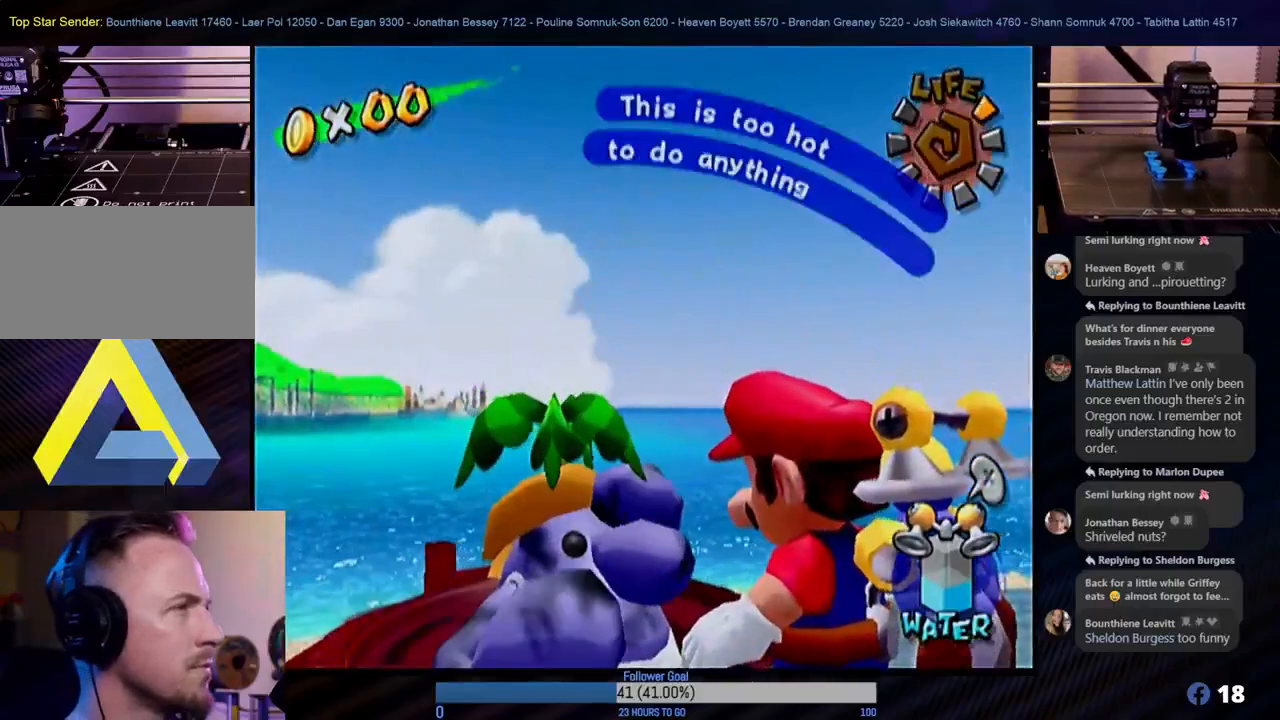
{"buttons": [], "left_stick": "center", "right_stick": "center", "events": [[67, "A", "up"], [133, "A", "down"], [250, "A", "up"], [317, "A", "down"], [400, "A", "up"]]}
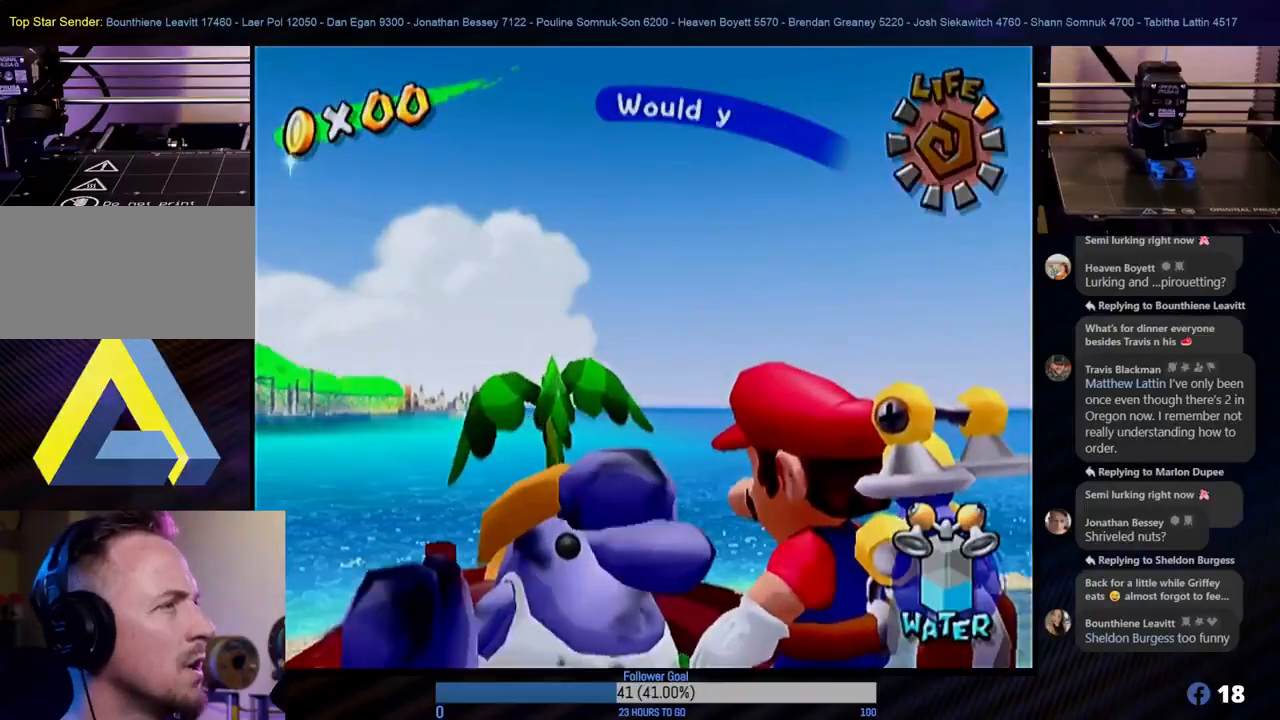
{"buttons": [], "left_stick": "center", "right_stick": "center", "events": []}
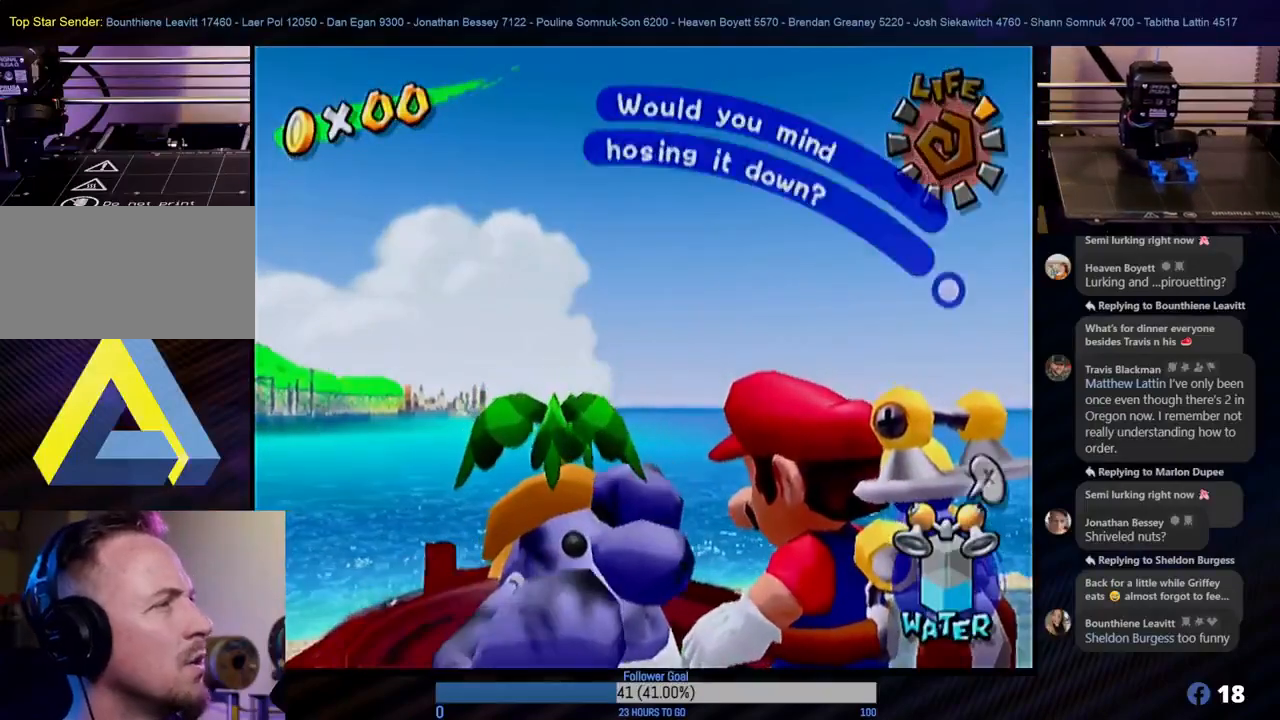
{"buttons": [], "left_stick": "center", "right_stick": "center", "events": []}
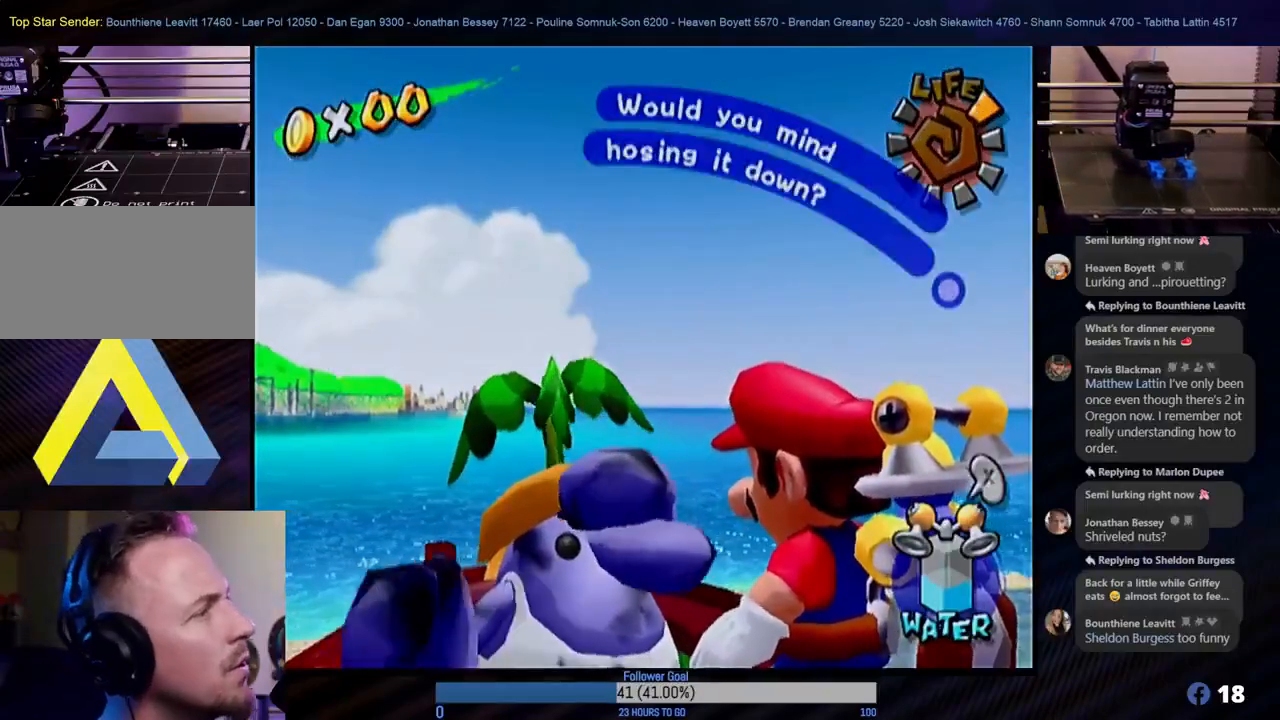
{"buttons": [], "left_stick": "center", "right_stick": "center", "events": [[233, "A", "down"], [367, "A", "up"]]}
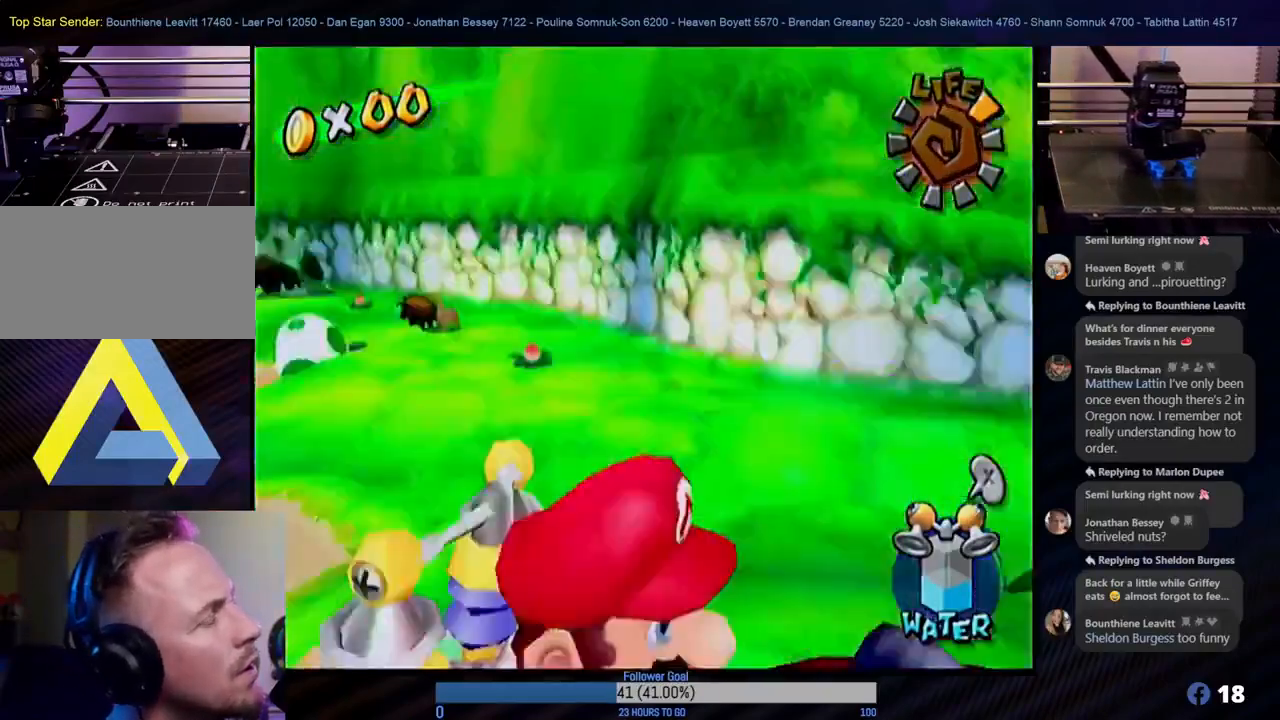
{"buttons": [], "left_stick": "center", "right_stick": "center", "events": []}
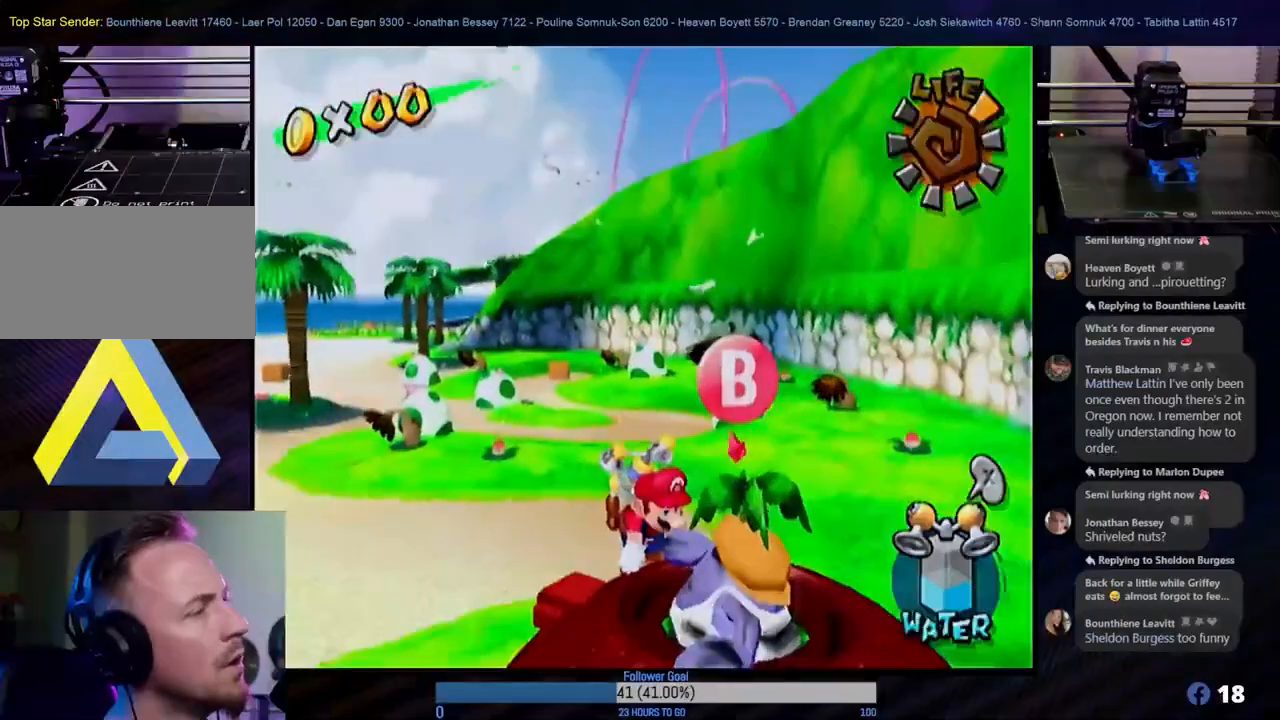
{"buttons": [], "left_stick": "center", "right_stick": "center", "events": [[317, "X", "down"], [433, "X", "up"]]}
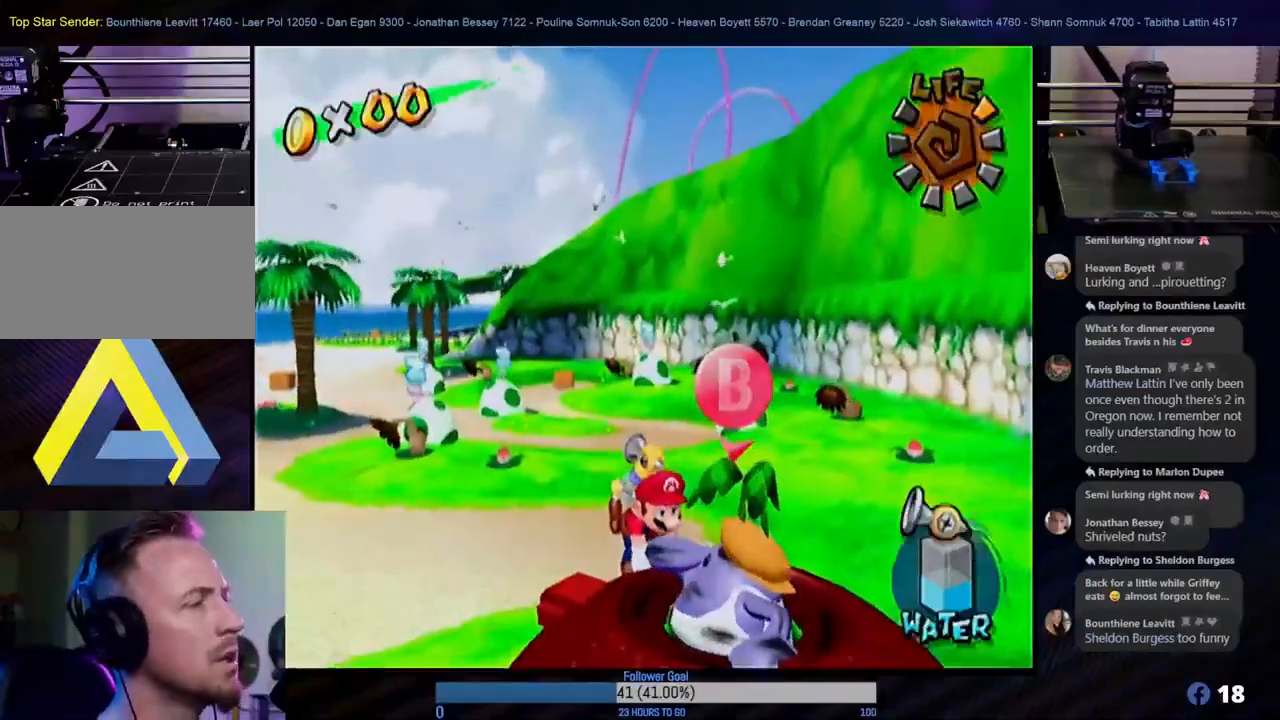
{"buttons": [], "left_stick": "down-left", "right_stick": "center", "events": [[250, "left_stick", "down"], [483, "left_stick", "down-left"]]}
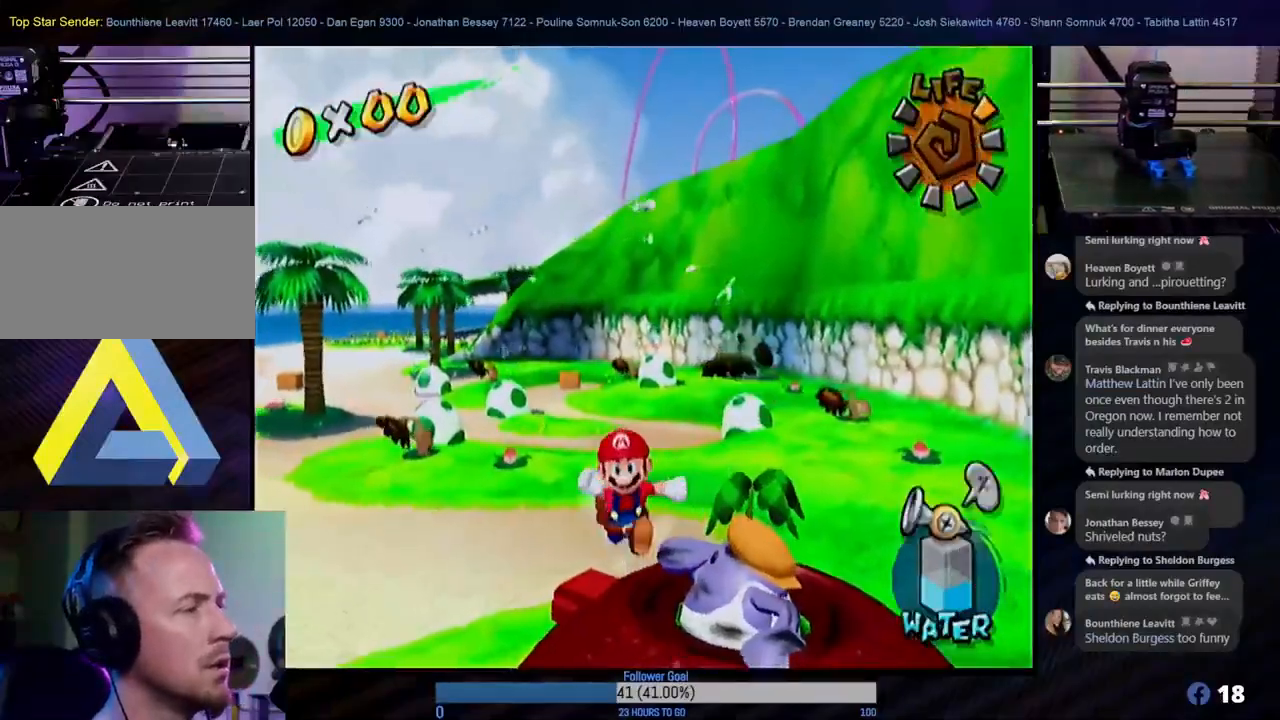
{"buttons": [], "left_stick": "center", "right_stick": "center", "events": [[33, "left_stick", "left"], [83, "left_stick", "up-left"], [350, "left_stick", "center"]]}
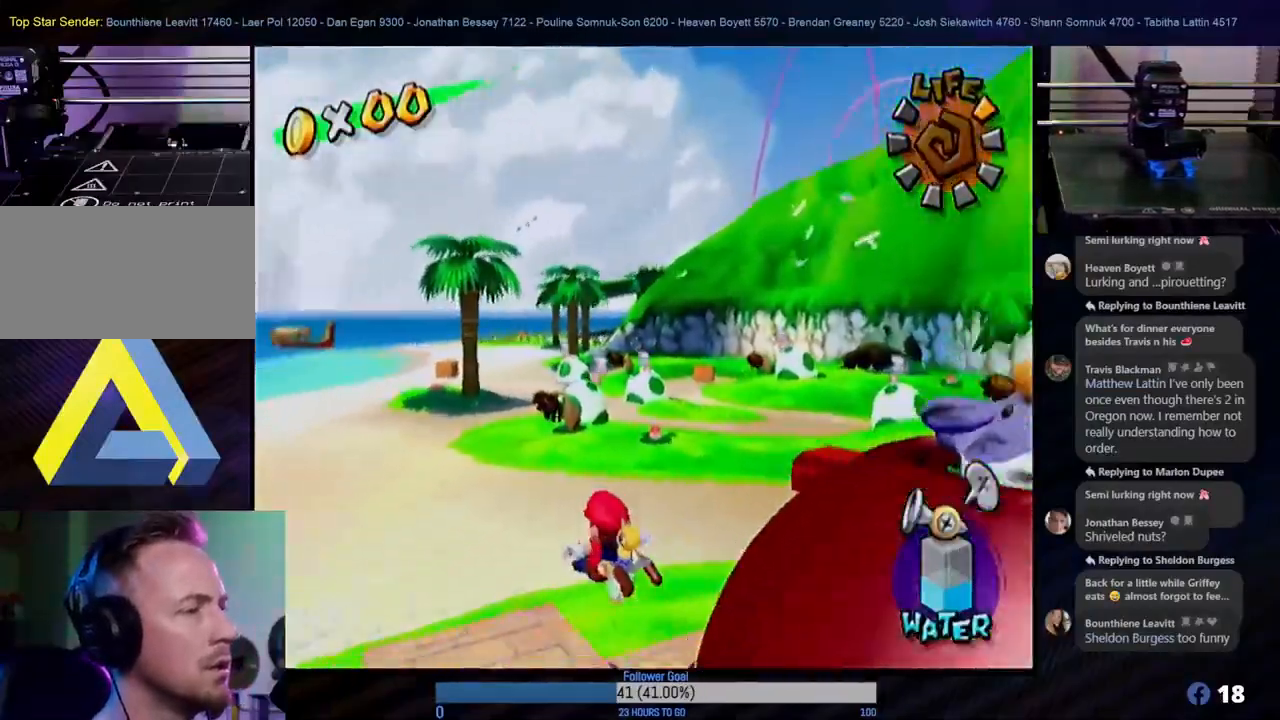
{"buttons": [], "left_stick": "left", "right_stick": "center", "events": [[83, "left_stick", "down-right"], [283, "left_stick", "center"], [450, "left_stick", "left"]]}
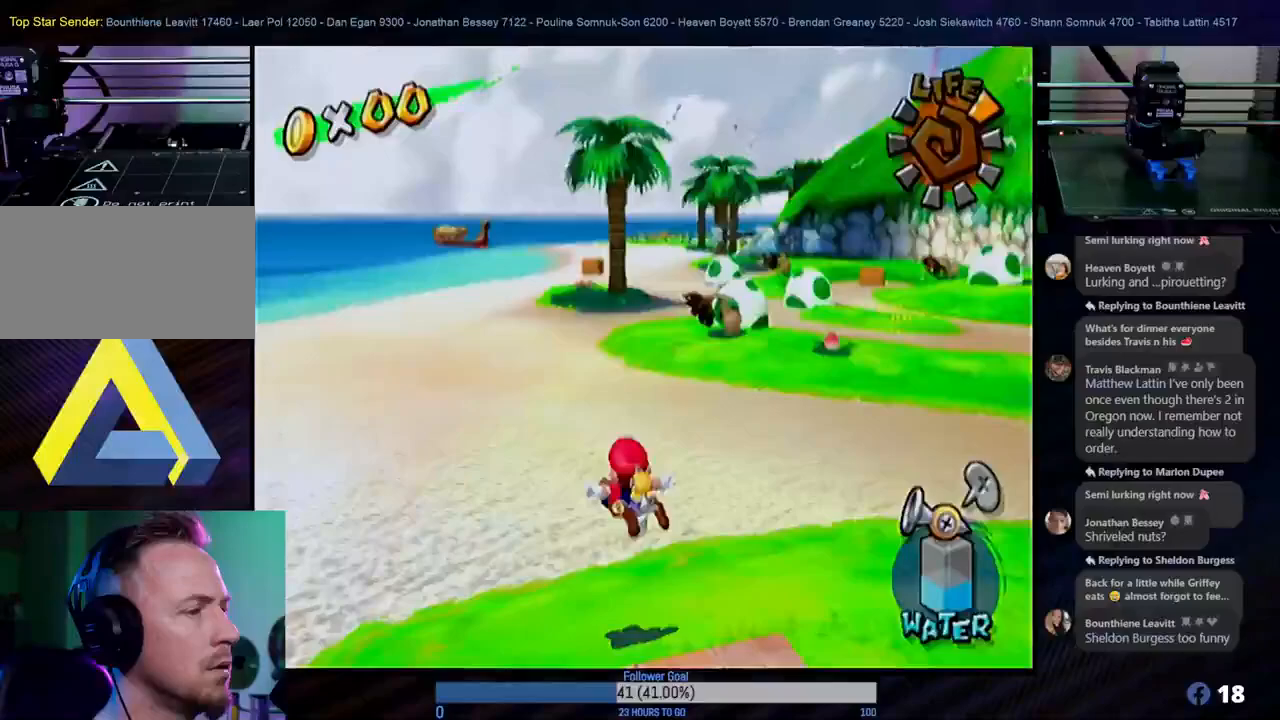
{"buttons": [], "left_stick": "left", "right_stick": "center", "events": []}
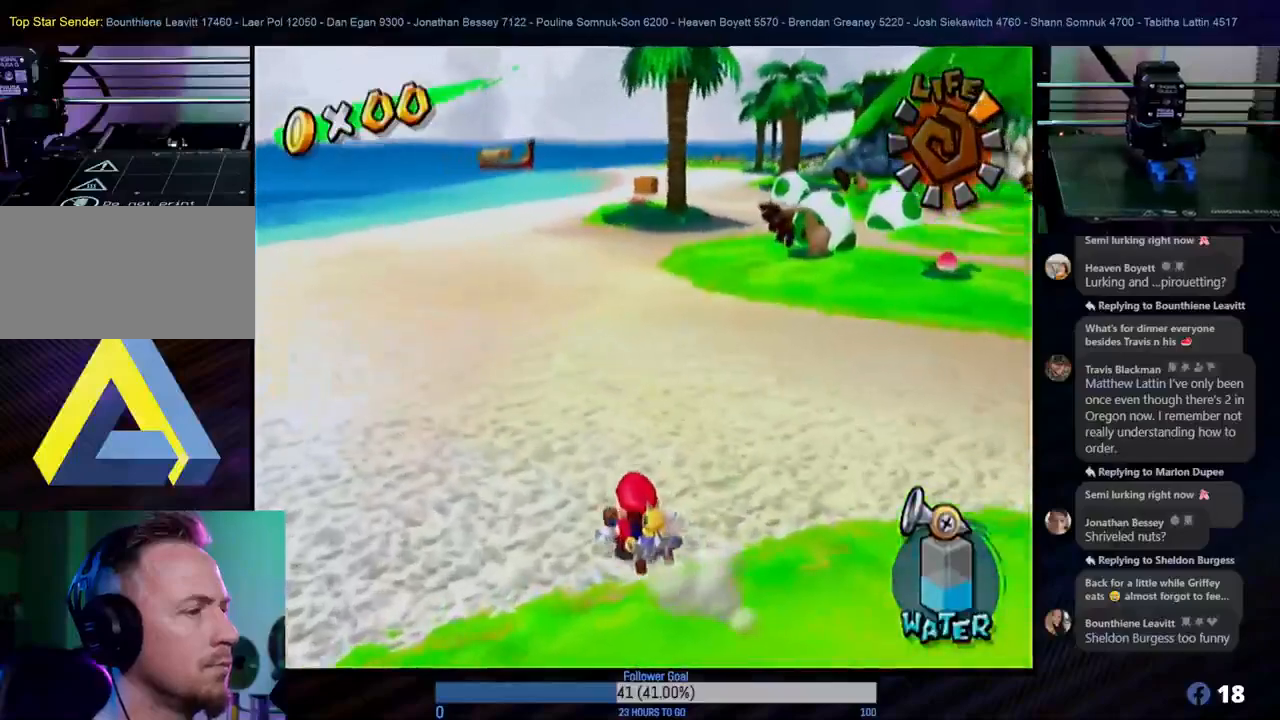
{"buttons": [], "left_stick": "left", "right_stick": "center", "events": []}
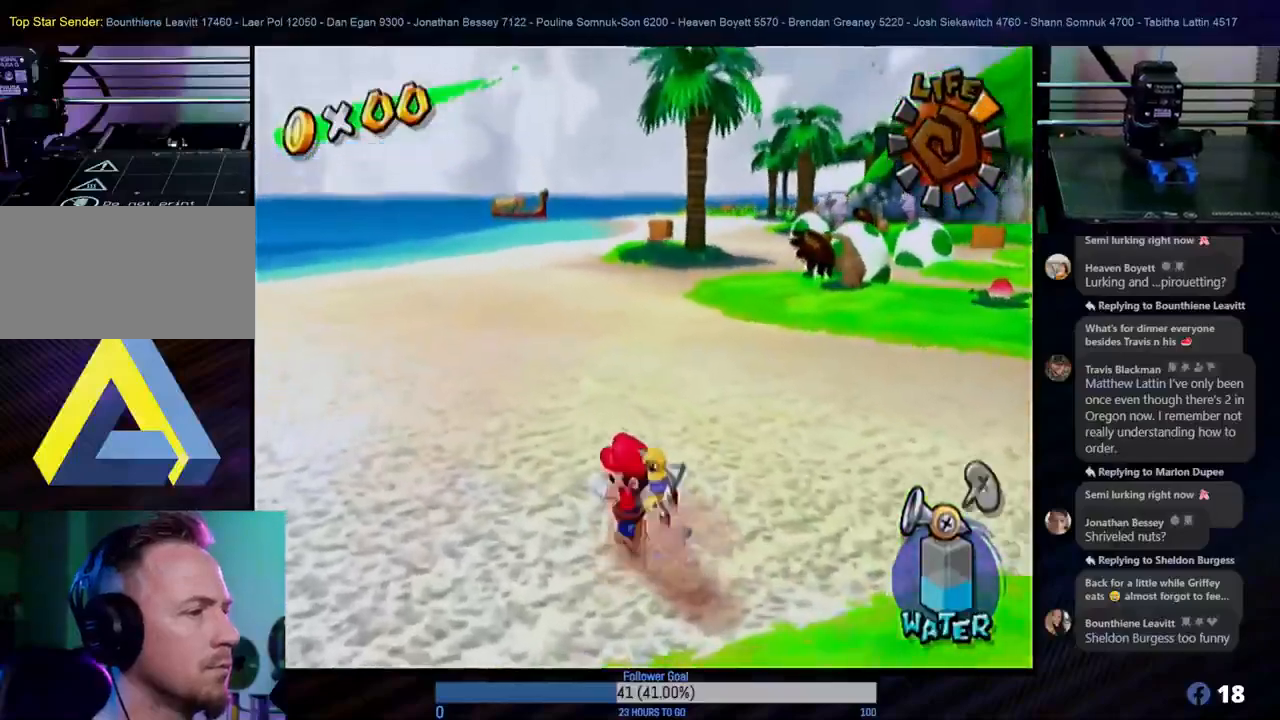
{"buttons": [], "left_stick": "left", "right_stick": "center", "events": [[250, "A", "down"], [383, "A", "up"]]}